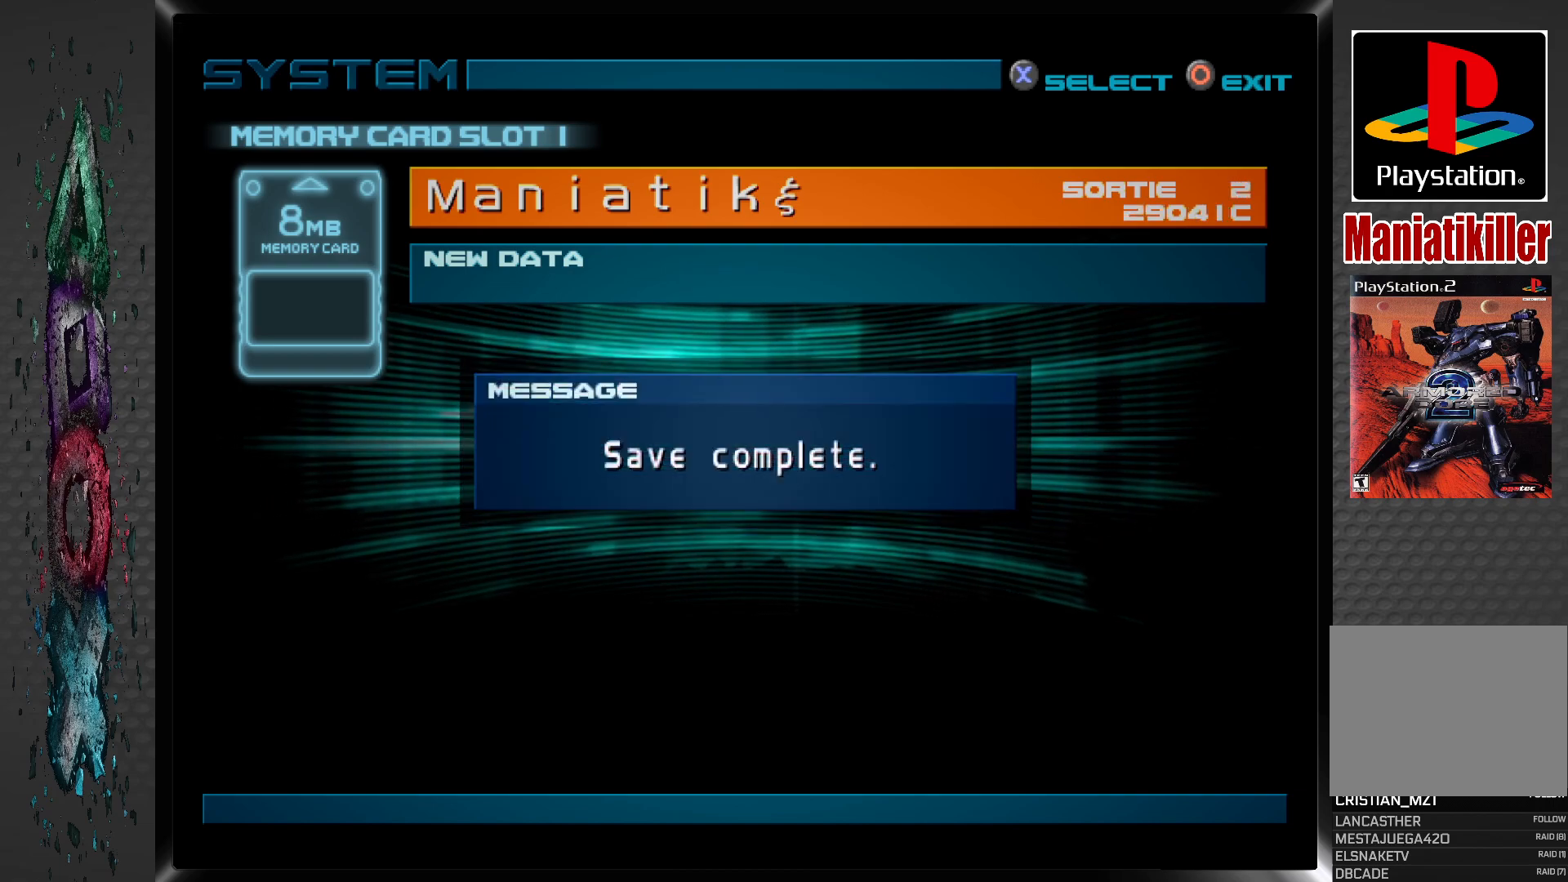
Gameplay with a controller (PlayStation layout); each line is a JSON object with the inputs held at the frame after it. "events" lists button and stick changes between this image and that frame as [ms after this image, input, new state], when the widget could be followed in between.
{"buttons": ["CROSS"], "left_stick": "center", "right_stick": "center", "events": [[500, "CROSS", "down"]]}
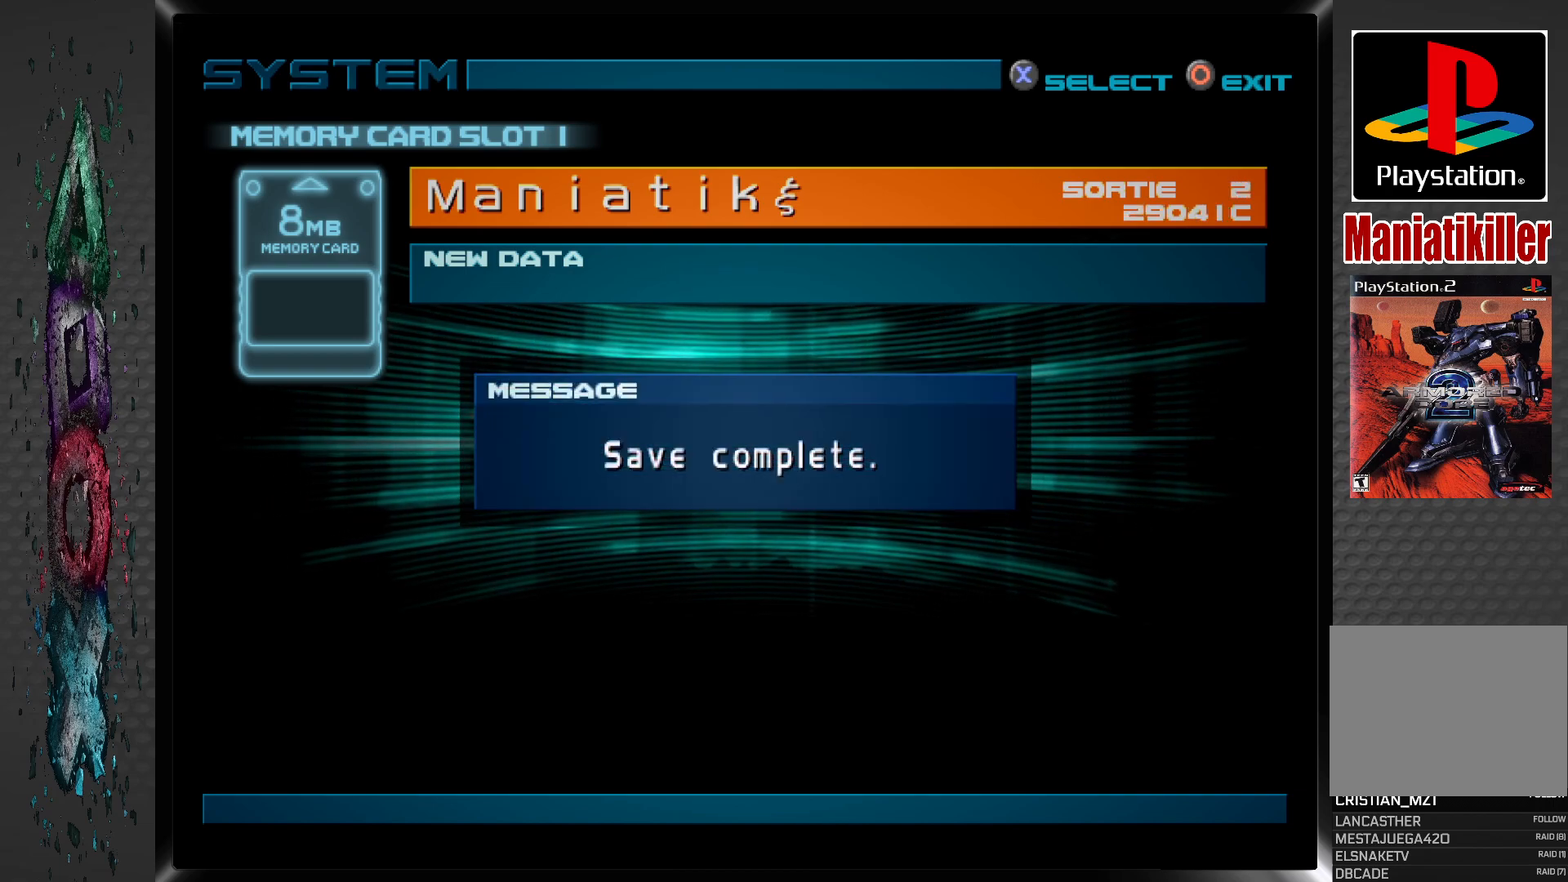
{"buttons": [], "left_stick": "center", "right_stick": "center", "events": [[133, "CROSS", "up"]]}
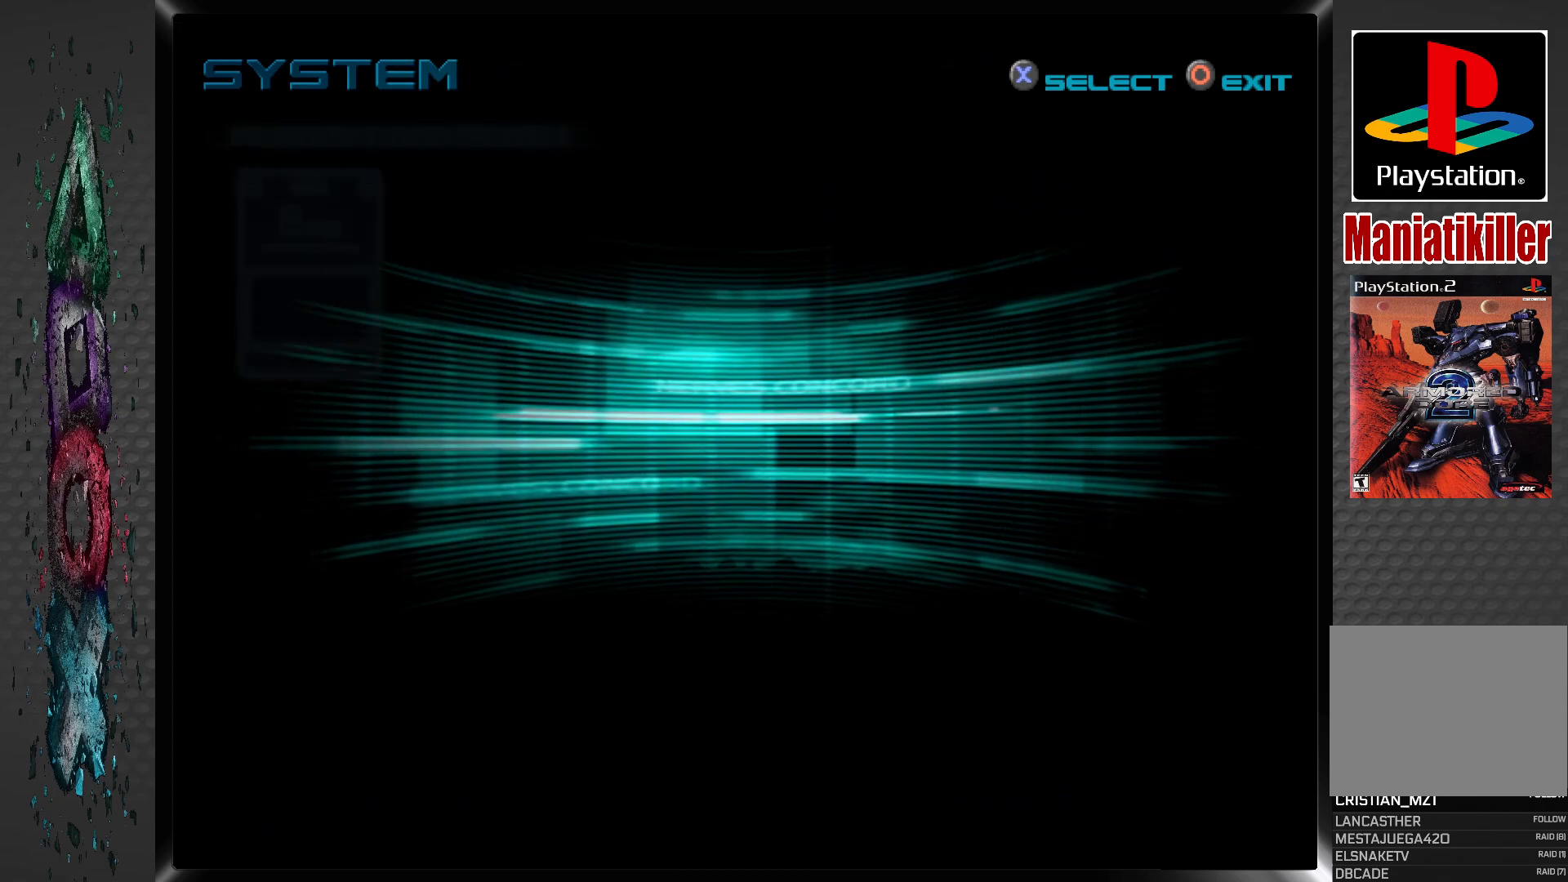
{"buttons": [], "left_stick": "center", "right_stick": "center", "events": []}
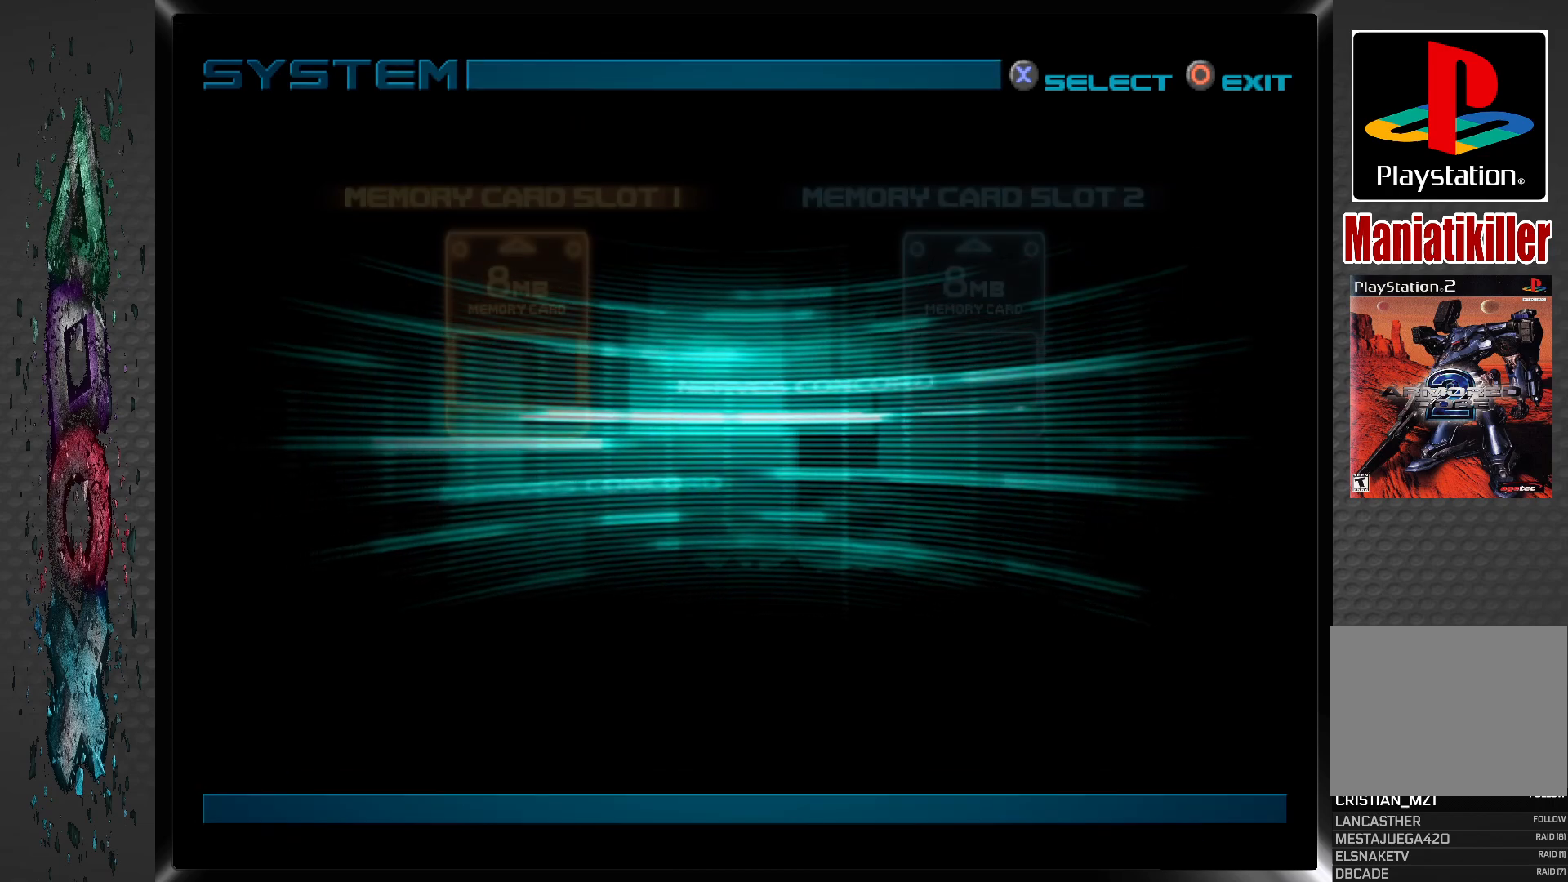
{"buttons": [], "left_stick": "center", "right_stick": "center", "events": [[167, "CIRCLE", "down"], [317, "CIRCLE", "up"], [400, "CIRCLE", "down"], [500, "CIRCLE", "up"]]}
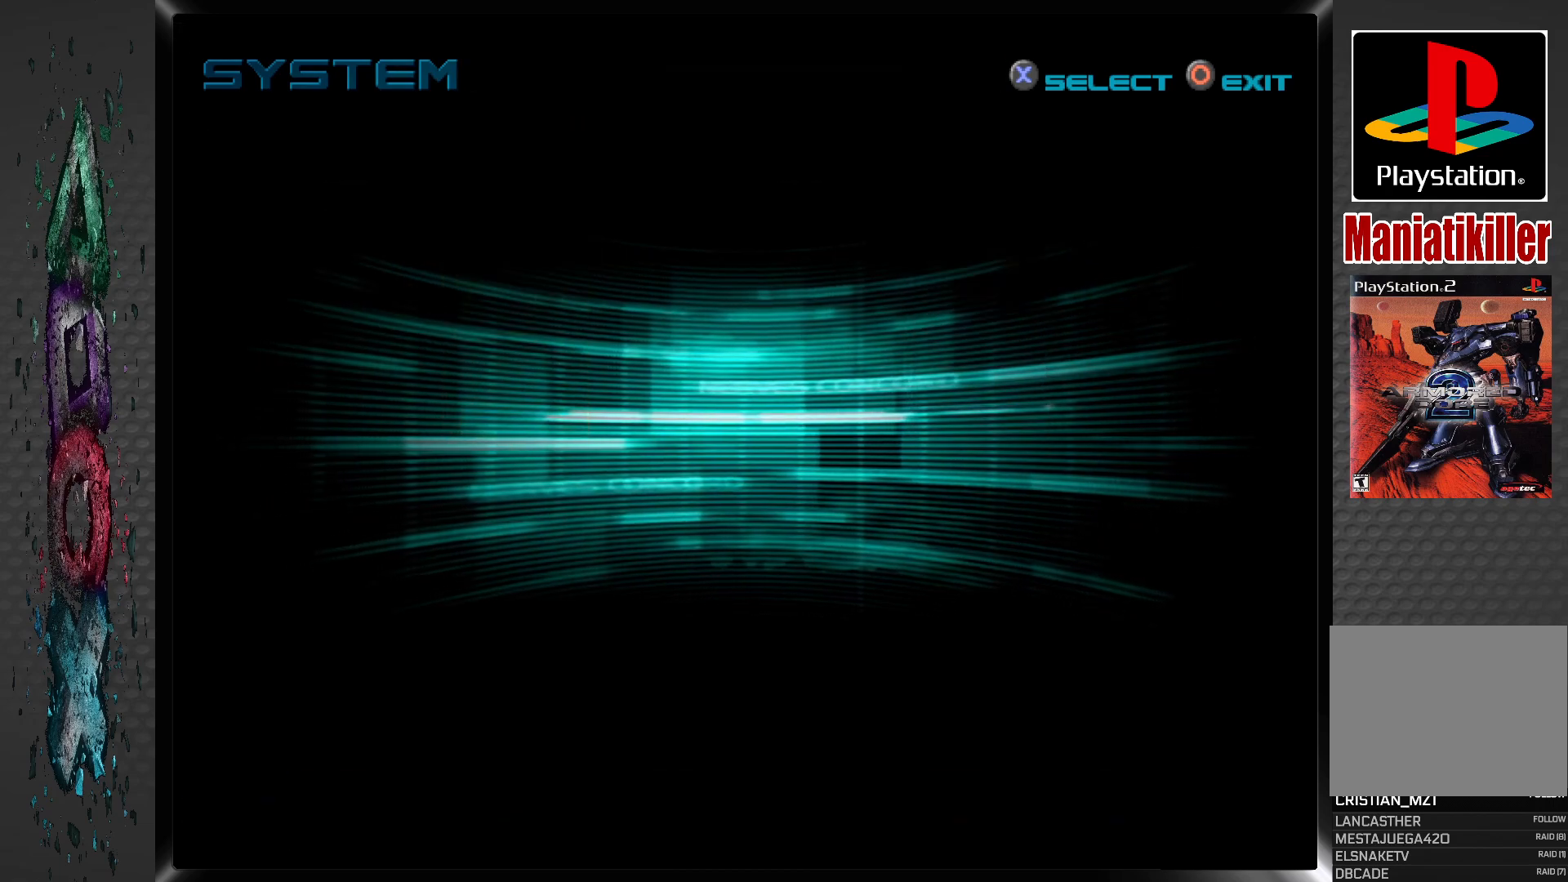
{"buttons": ["CIRCLE"], "left_stick": "center", "right_stick": "center", "events": [[400, "CIRCLE", "down"]]}
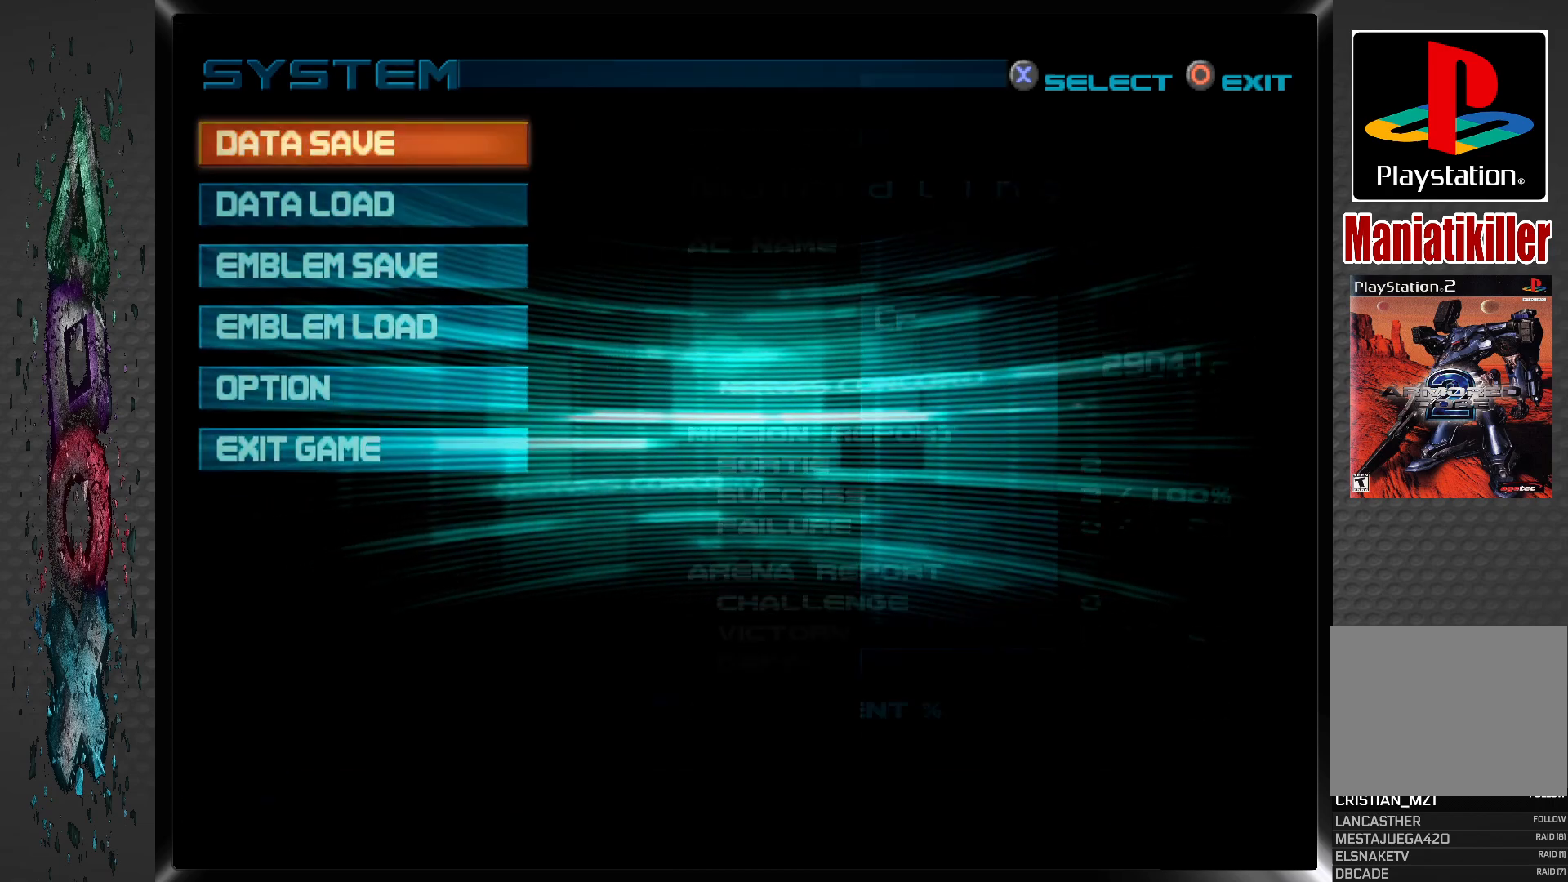
{"buttons": [], "left_stick": "center", "right_stick": "center", "events": [[17, "CIRCLE", "up"]]}
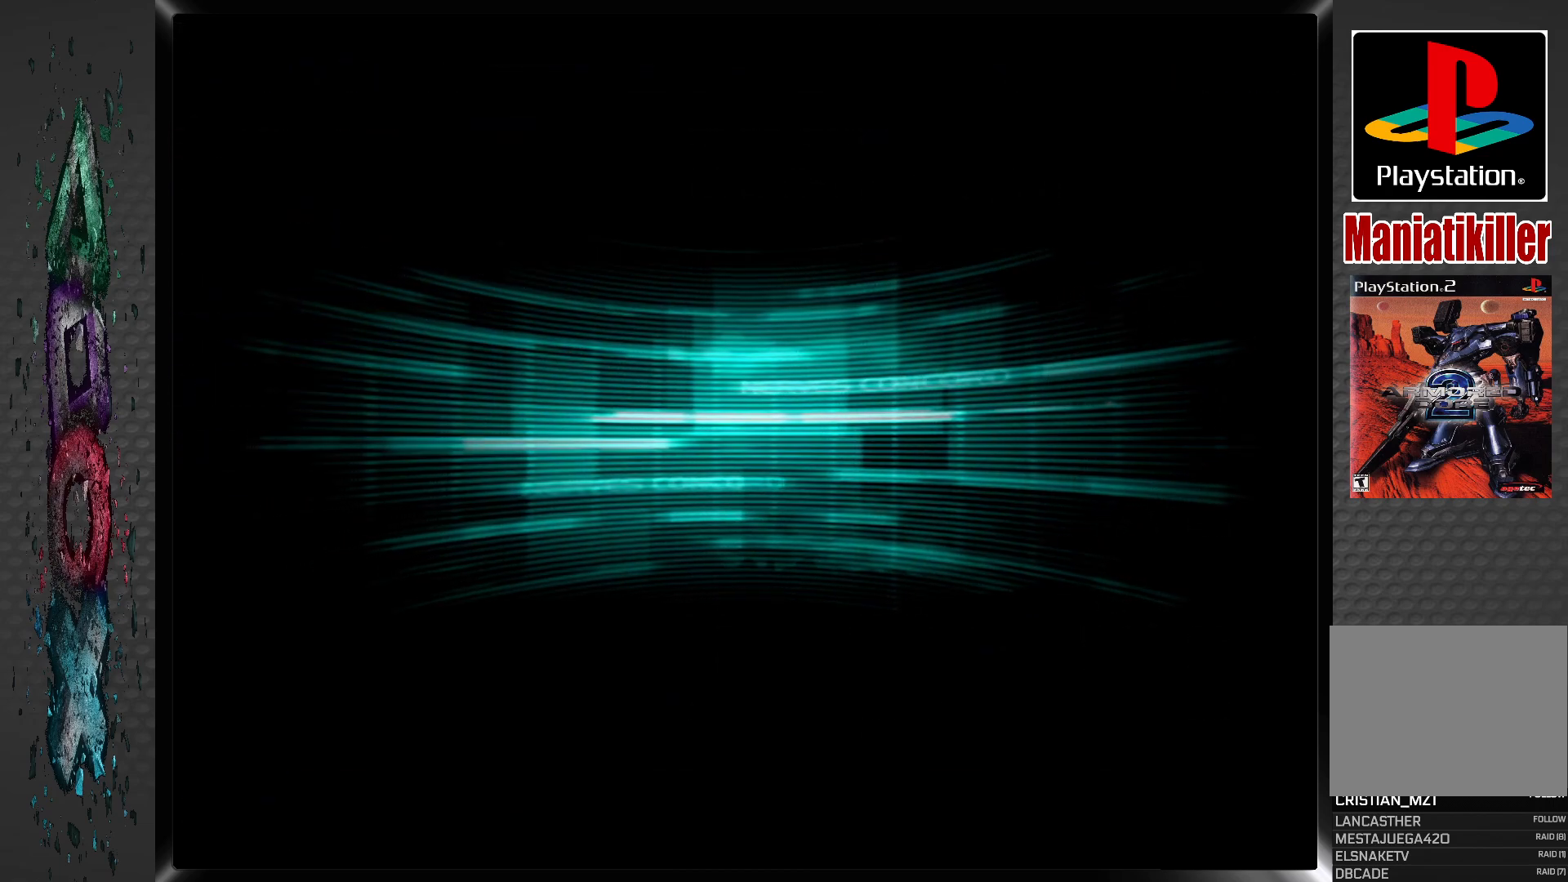
{"buttons": [], "left_stick": "center", "right_stick": "center", "events": []}
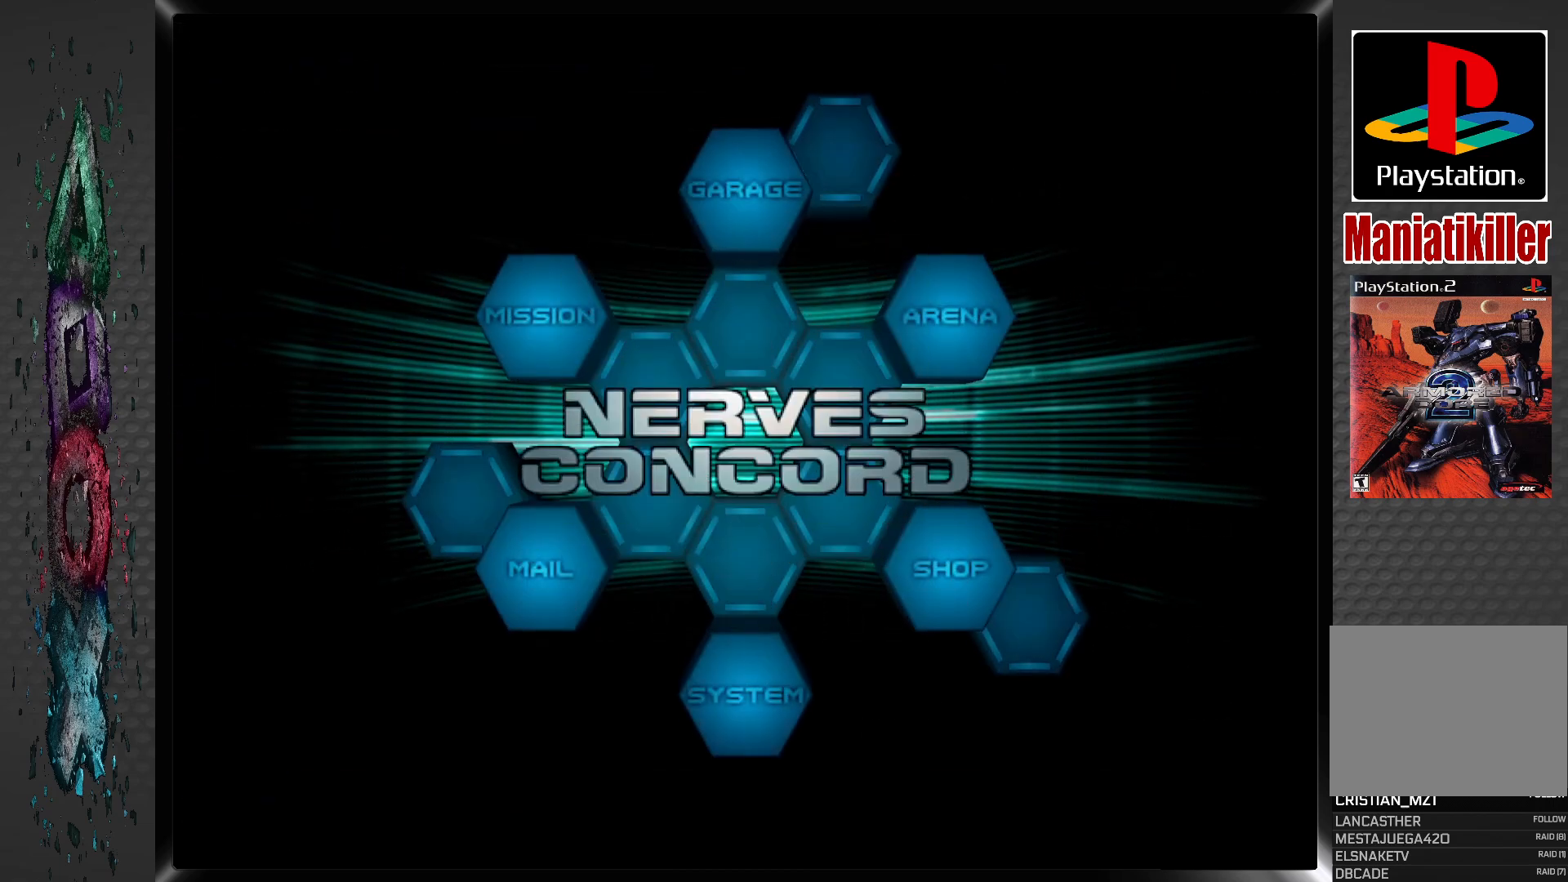
{"buttons": [], "left_stick": "center", "right_stick": "center", "events": []}
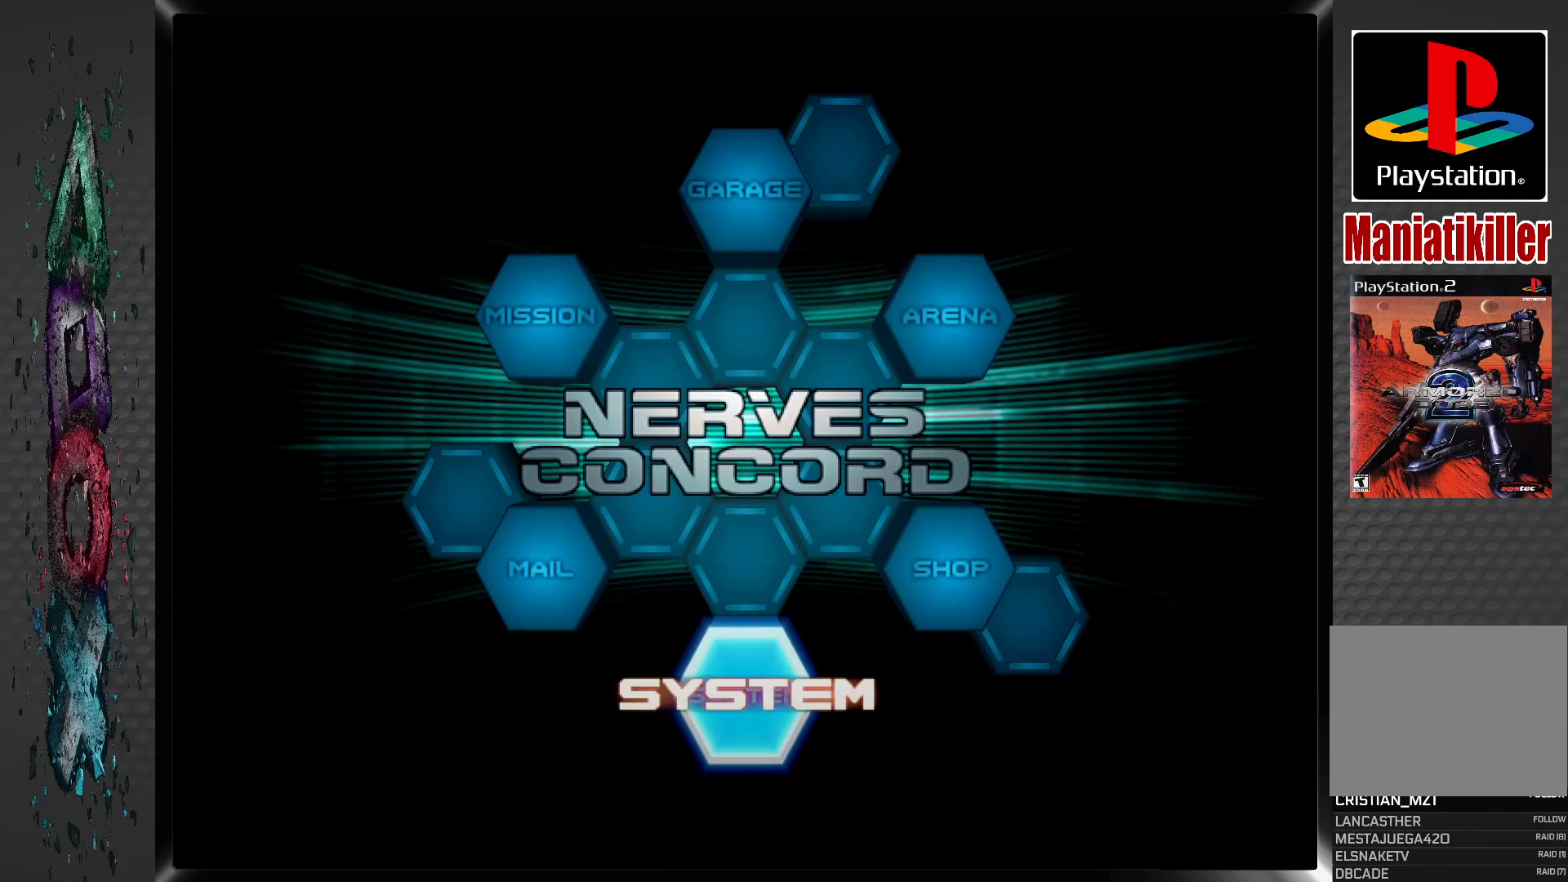
{"buttons": ["DPAD_LEFT"], "left_stick": "center", "right_stick": "center", "events": [[450, "DPAD_LEFT", "down"]]}
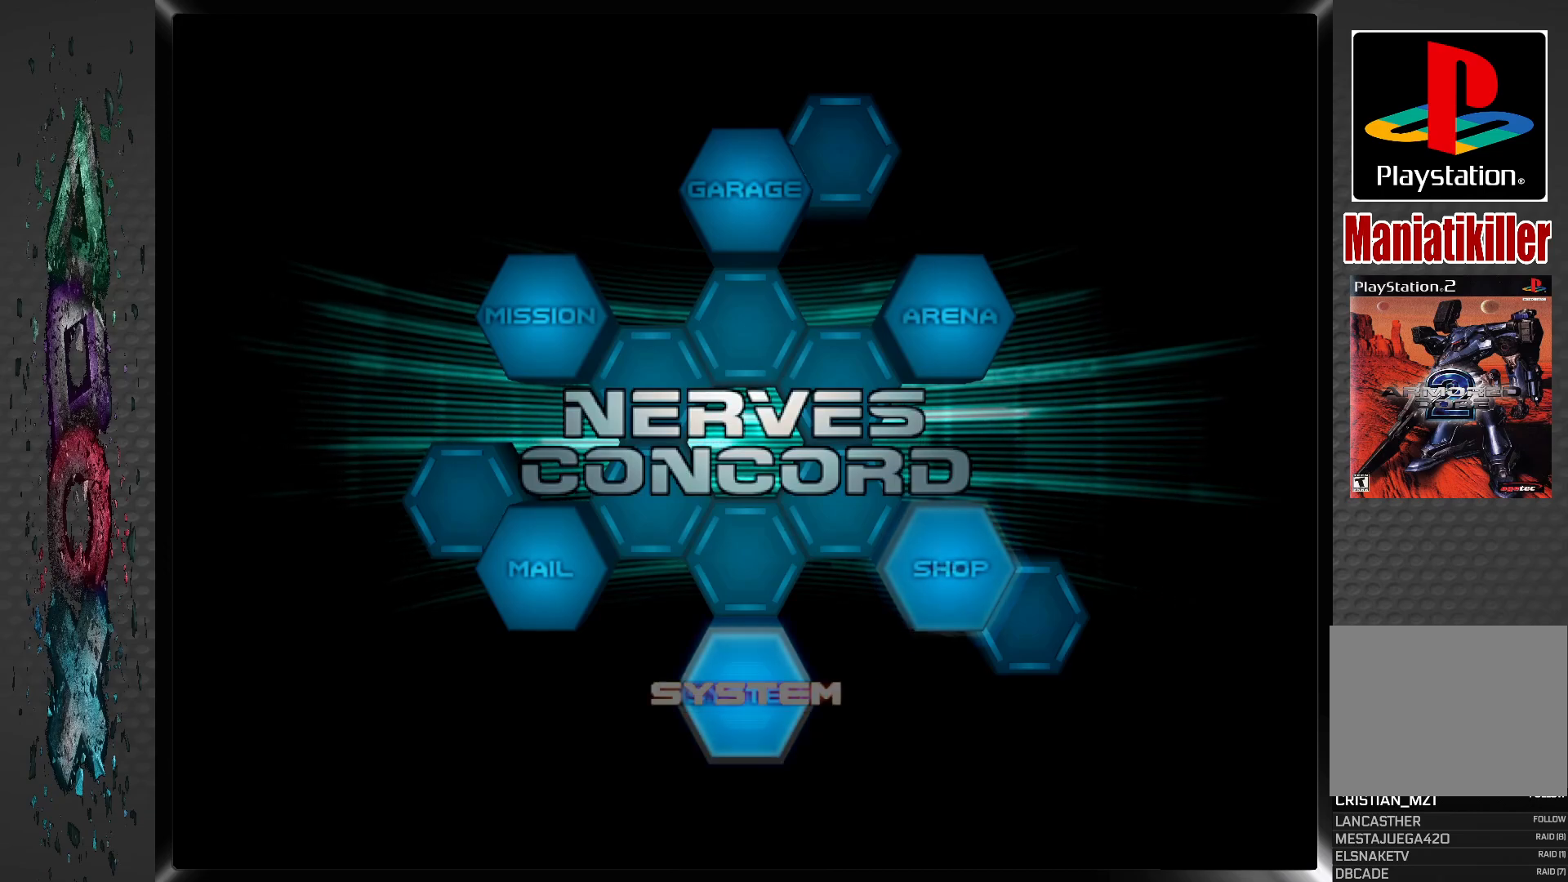
{"buttons": [], "left_stick": "center", "right_stick": "center", "events": [[67, "DPAD_LEFT", "up"], [200, "DPAD_LEFT", "down"], [300, "DPAD_LEFT", "up"], [400, "DPAD_LEFT", "down"], [500, "DPAD_LEFT", "up"]]}
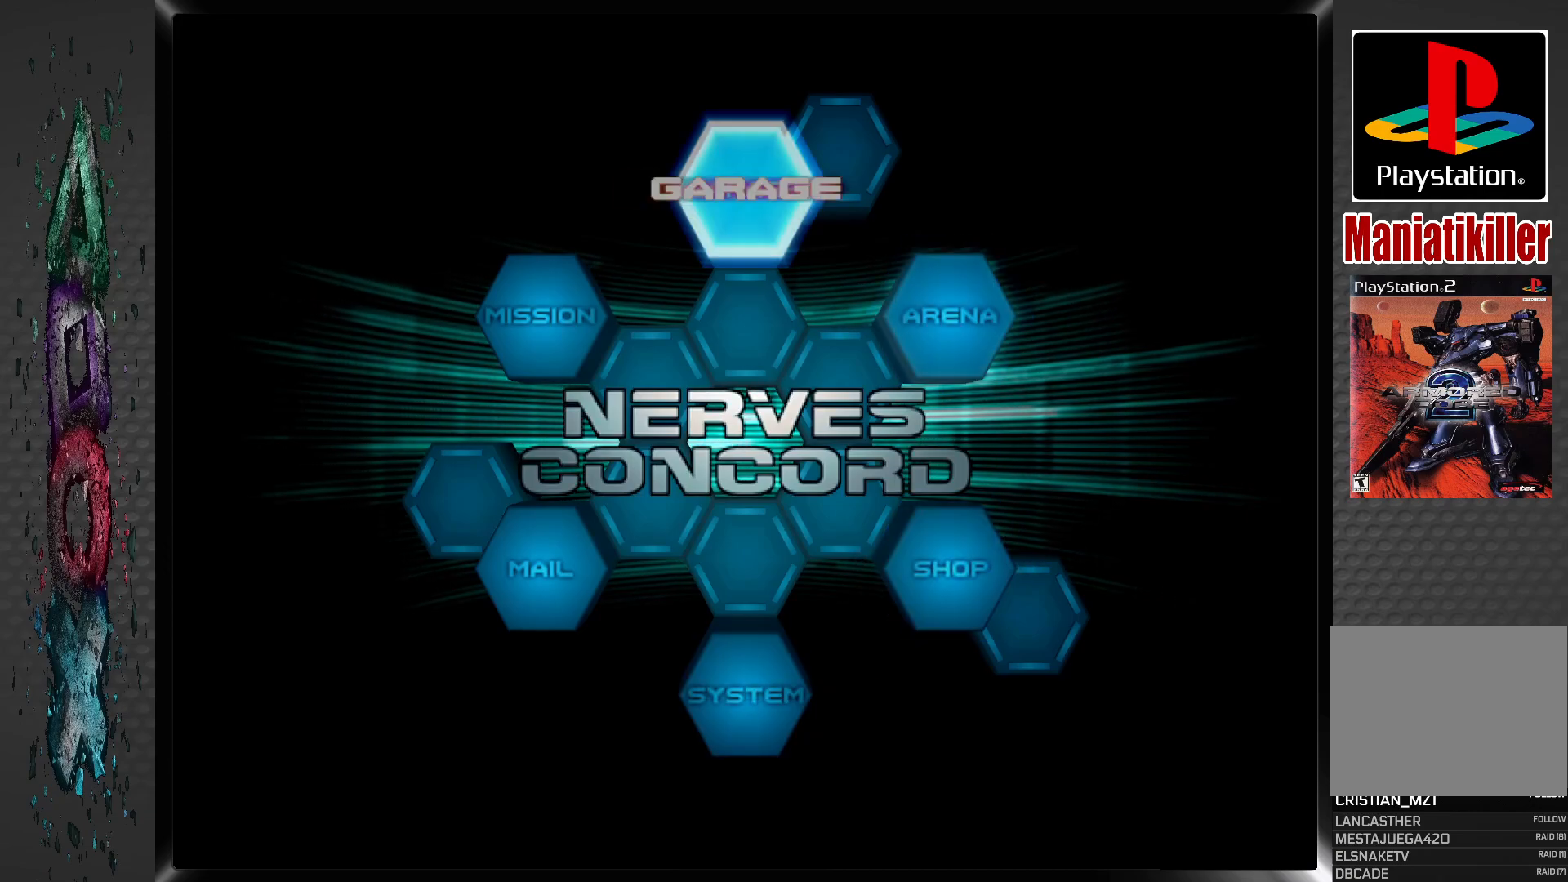
{"buttons": [], "left_stick": "center", "right_stick": "center", "events": [[117, "DPAD_LEFT", "down"], [233, "DPAD_LEFT", "up"]]}
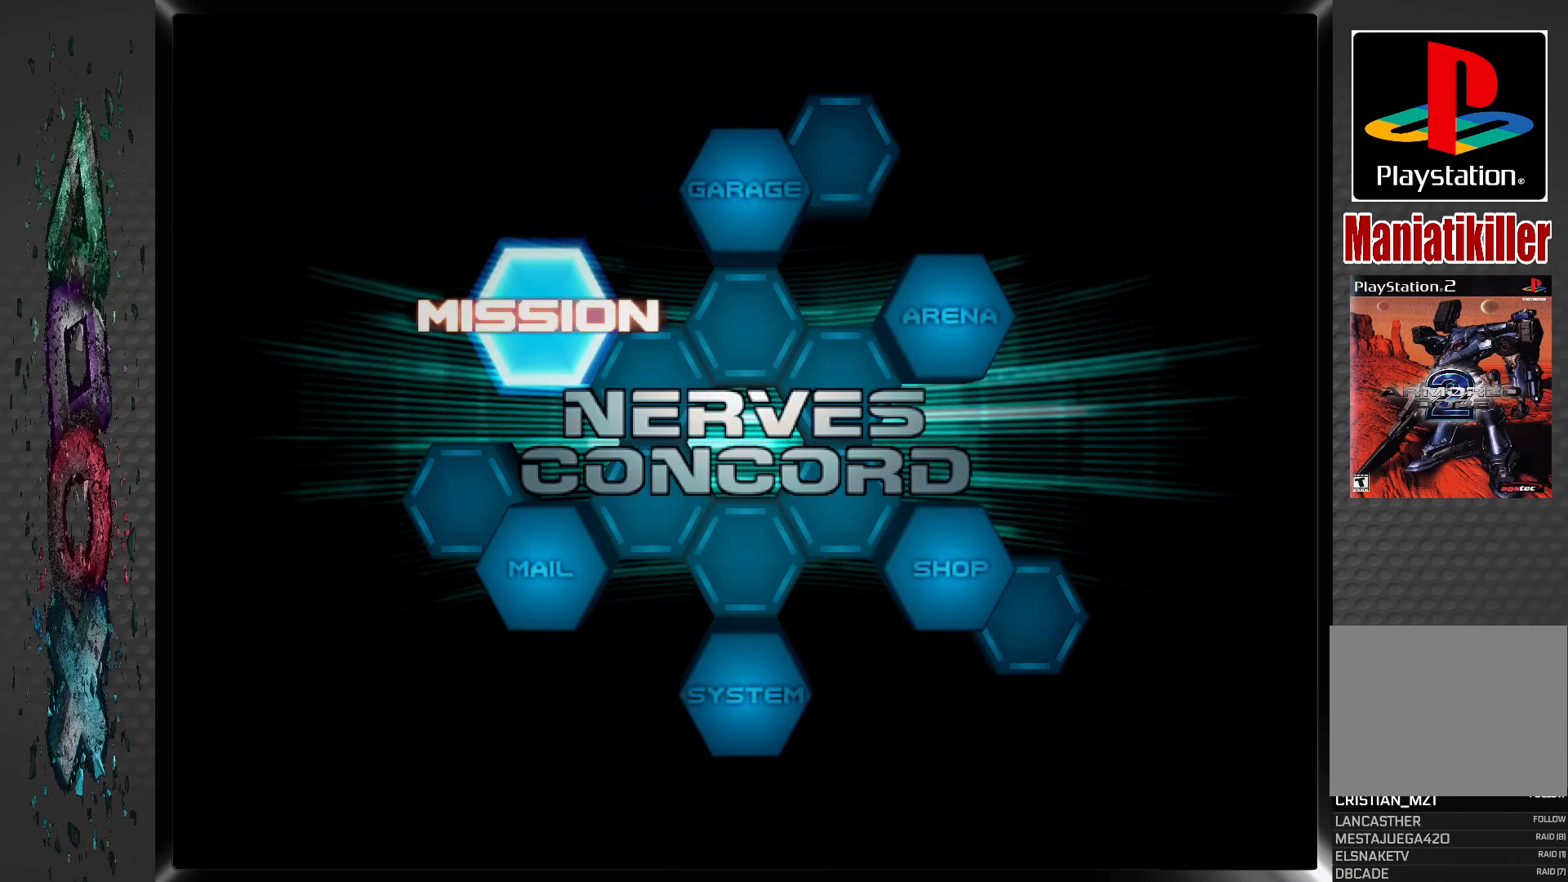
{"buttons": [], "left_stick": "center", "right_stick": "center", "events": [[200, "CROSS", "down"], [350, "CROSS", "up"]]}
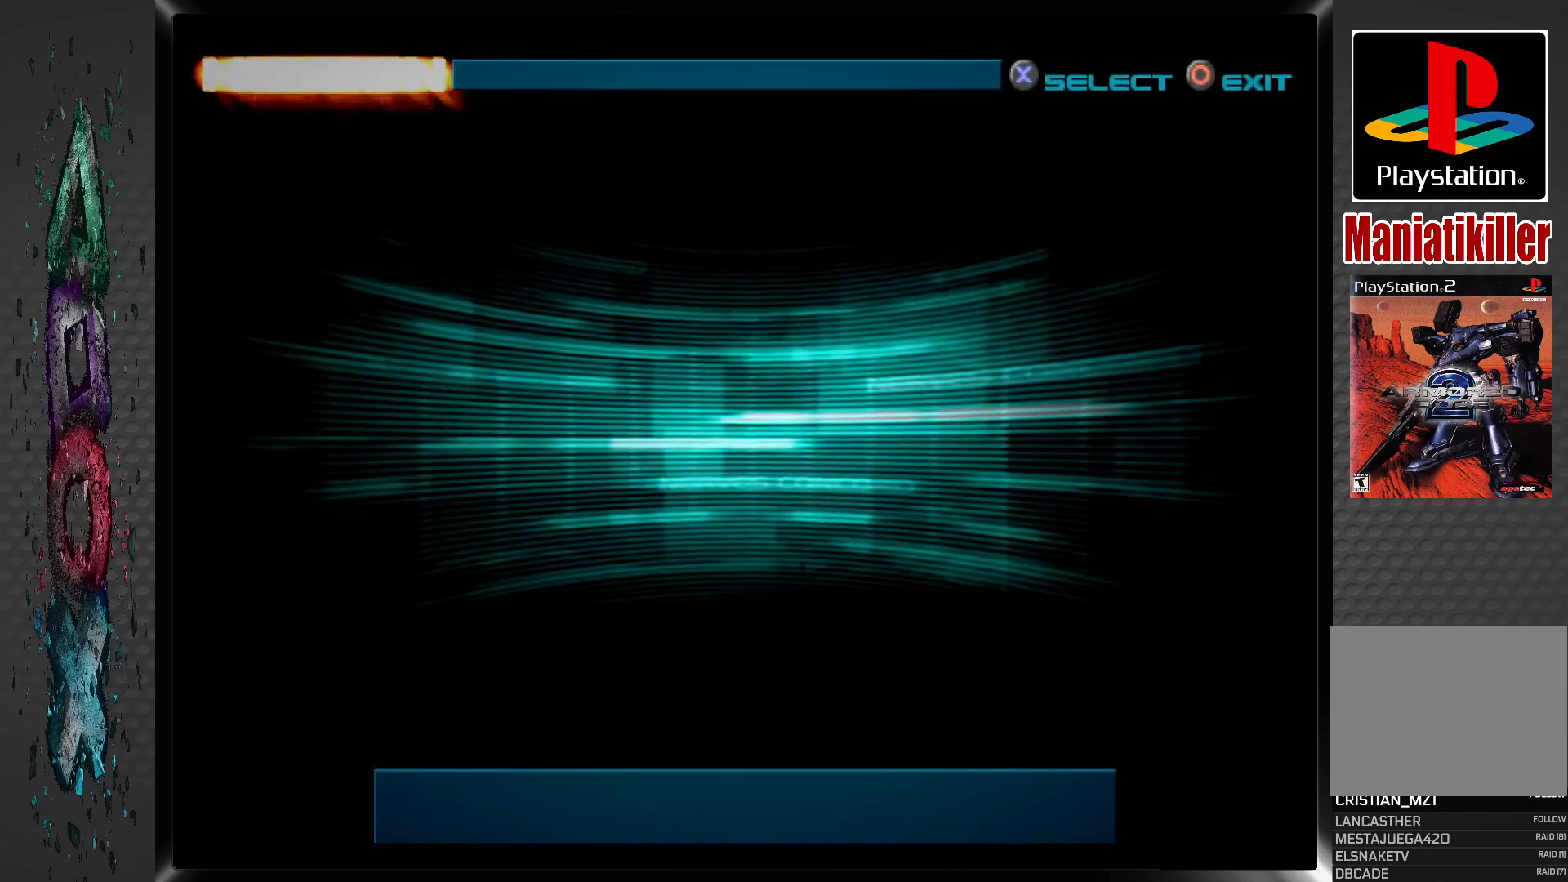
{"buttons": [], "left_stick": "center", "right_stick": "center", "events": []}
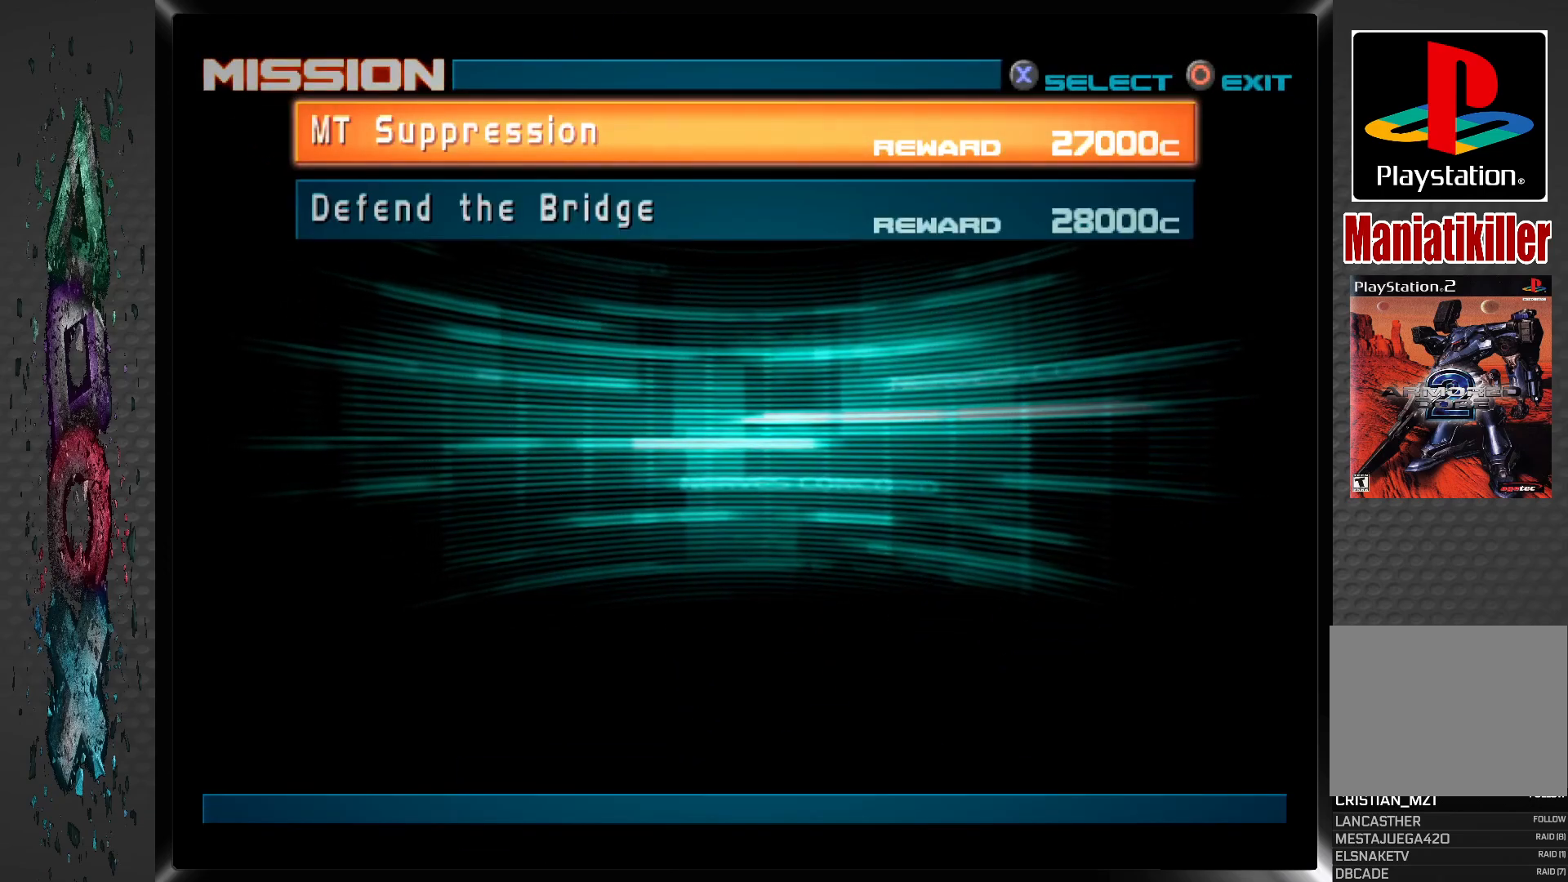
{"buttons": [], "left_stick": "center", "right_stick": "center", "events": []}
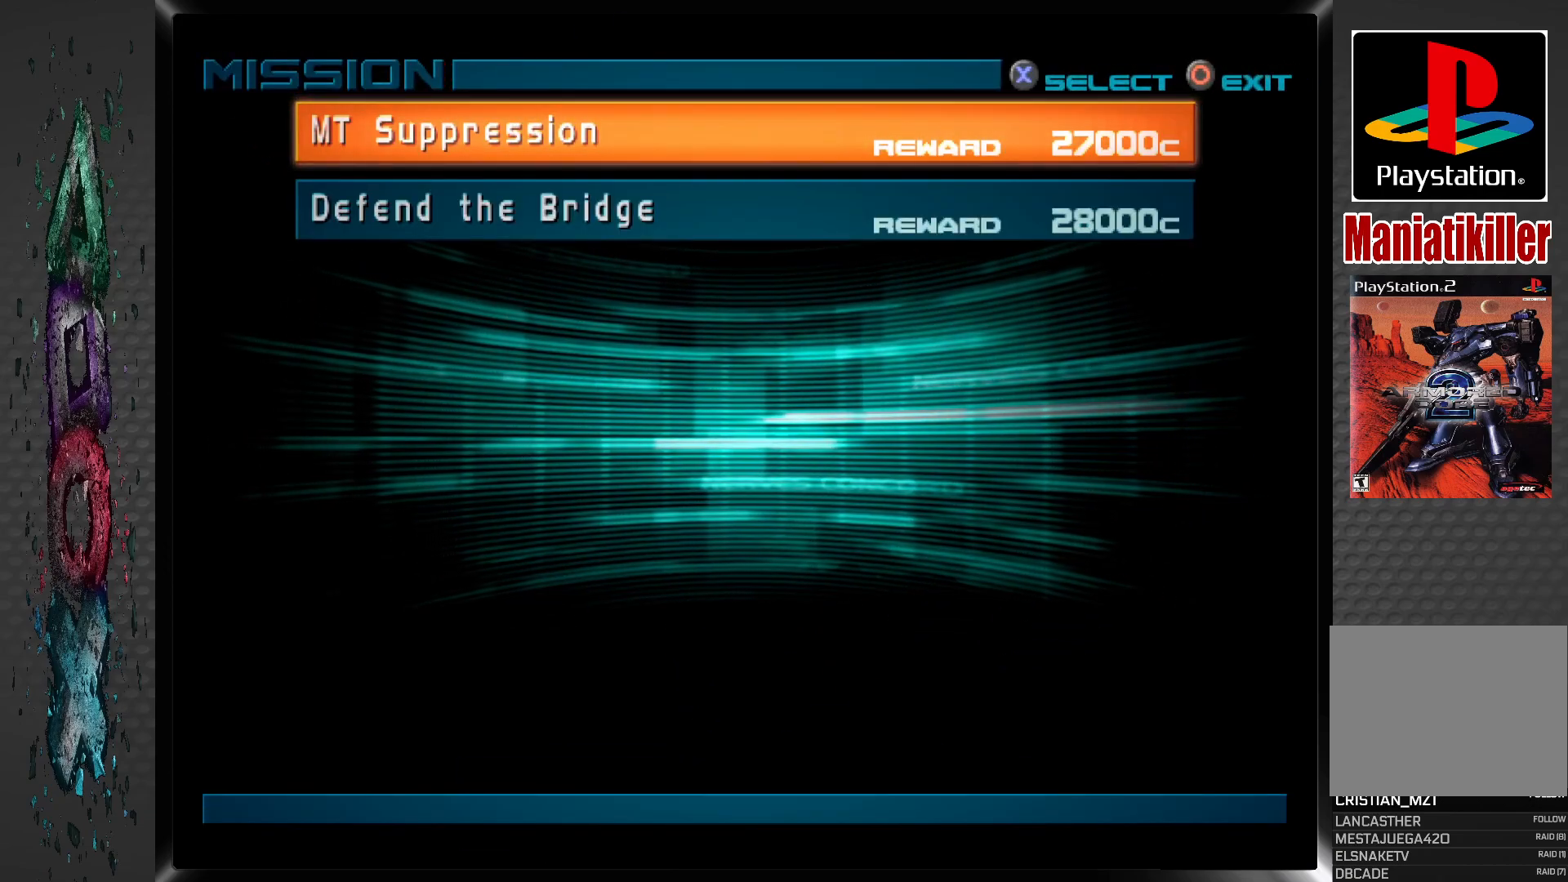
{"buttons": [], "left_stick": "center", "right_stick": "center", "events": []}
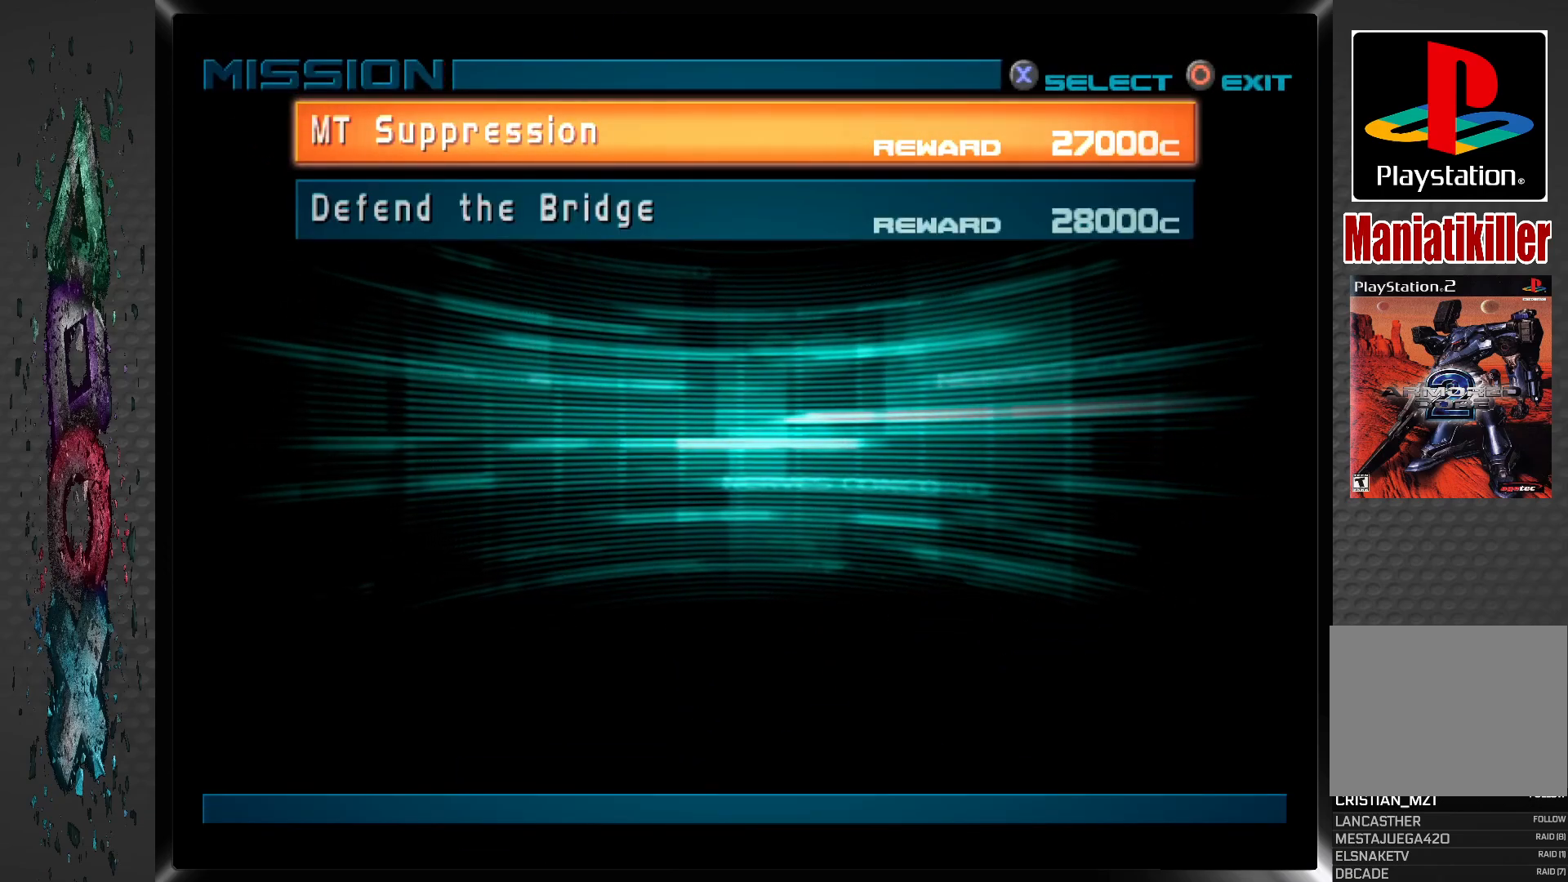
{"buttons": ["DPAD_DOWN"], "left_stick": "center", "right_stick": "center", "events": [[467, "DPAD_DOWN", "down"]]}
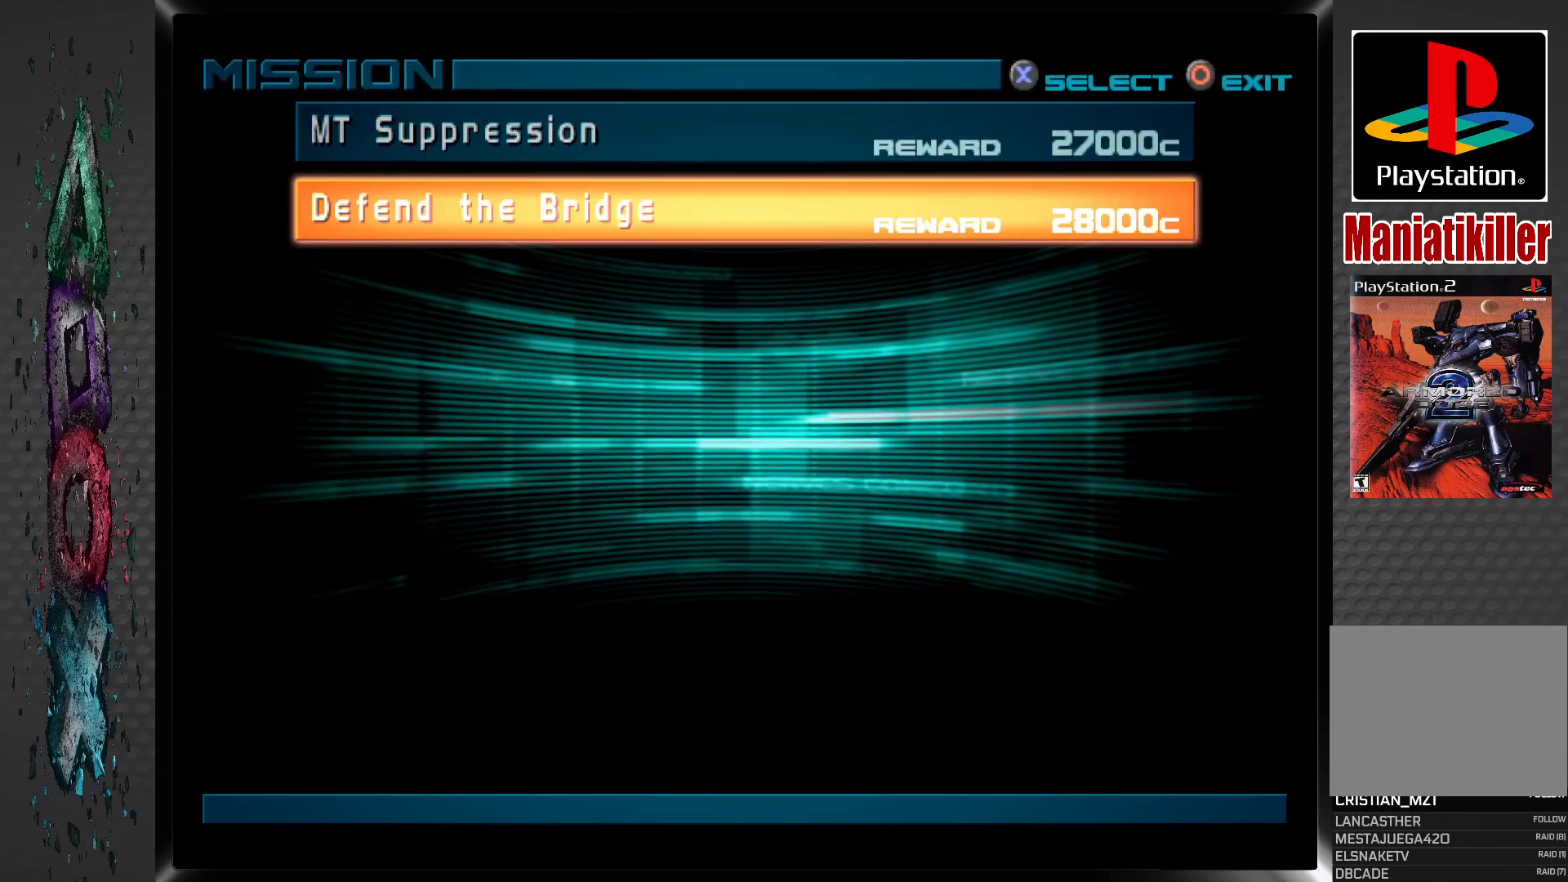
{"buttons": [], "left_stick": "center", "right_stick": "center", "events": [[117, "DPAD_DOWN", "up"]]}